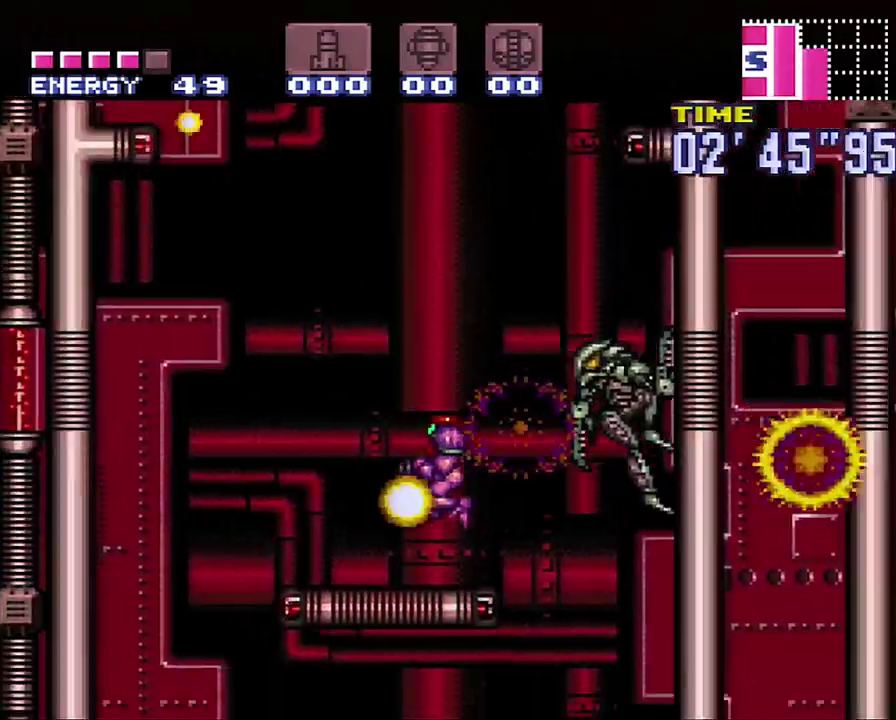
Gameplay with a controller (Nintendo layout); each line is a JSON object with the inputs held at the frame after it. "events" lists button and stick changes between this image and that frame as [ms after this image, input, new state], when the widget could be followed in between. Not read: L3 R3.
{"buttons": ["Y", "R1"], "events": [[100, "DPAD_LEFT", "up"], [133, "DPAD_RIGHT", "down"], [233, "DPAD_RIGHT", "up"], [233, "Y", "down"], [250, "R1", "down"], [383, "Y", "up"], [467, "Y", "down"]]}
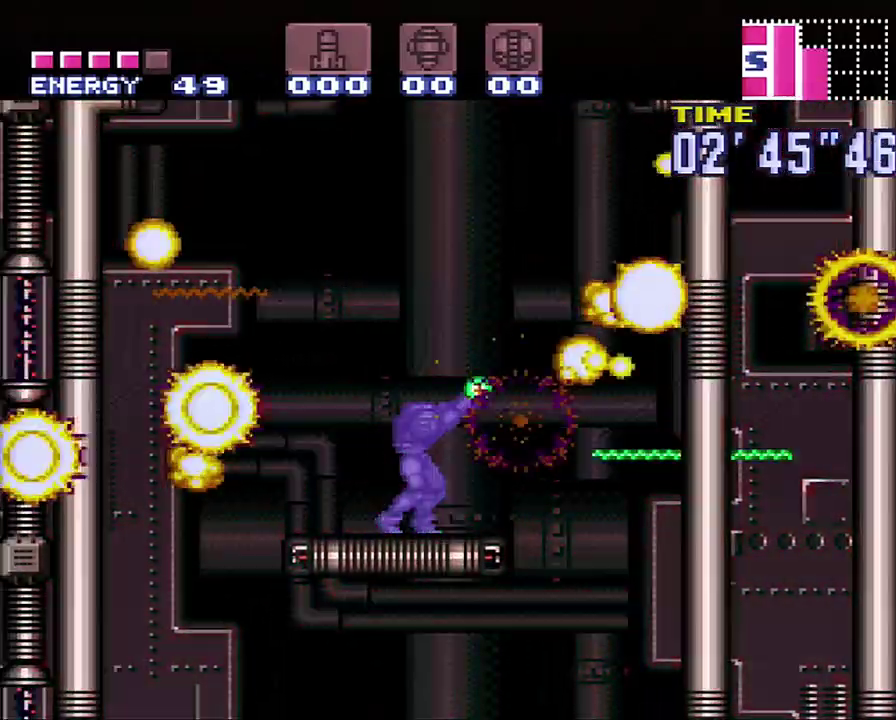
{"buttons": ["B", "DPAD_RIGHT"], "events": [[100, "DPAD_RIGHT", "down"], [100, "R1", "up"], [100, "Y", "up"], [233, "B", "down"]]}
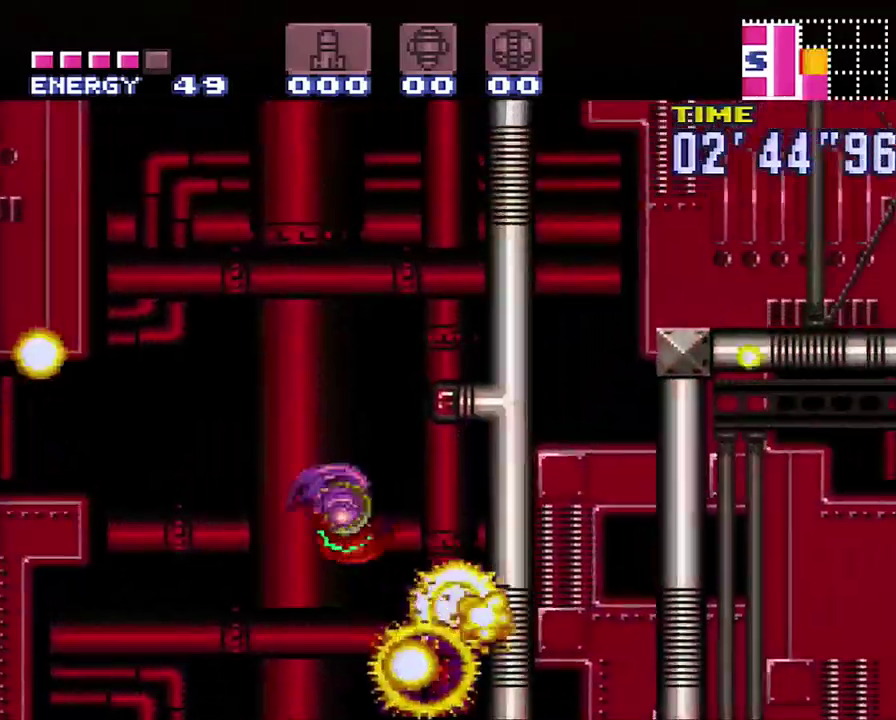
{"buttons": [], "events": [[483, "B", "up"], [483, "DPAD_RIGHT", "up"]]}
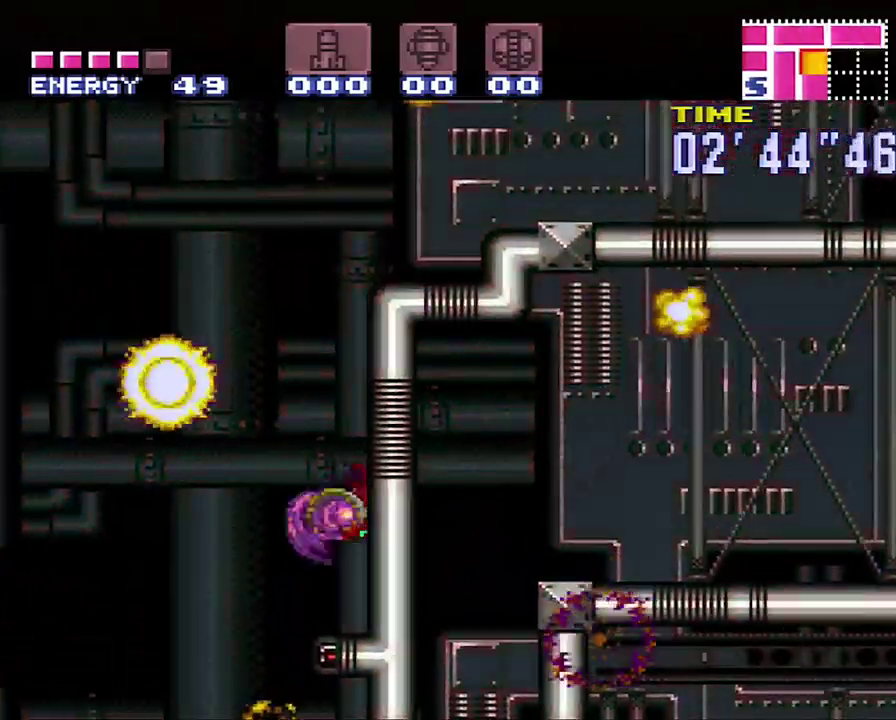
{"buttons": ["B", "DPAD_RIGHT"], "events": [[50, "DPAD_LEFT", "down"], [100, "B", "down"], [150, "DPAD_LEFT", "up"], [233, "DPAD_RIGHT", "down"]]}
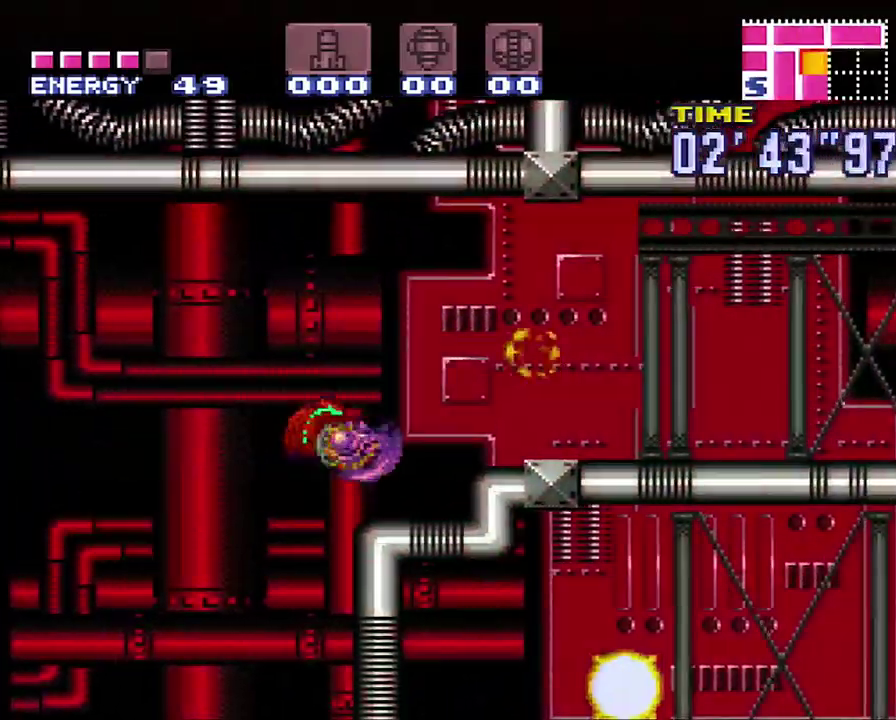
{"buttons": ["A", "DPAD_RIGHT"], "events": [[150, "B", "up"], [183, "A", "down"]]}
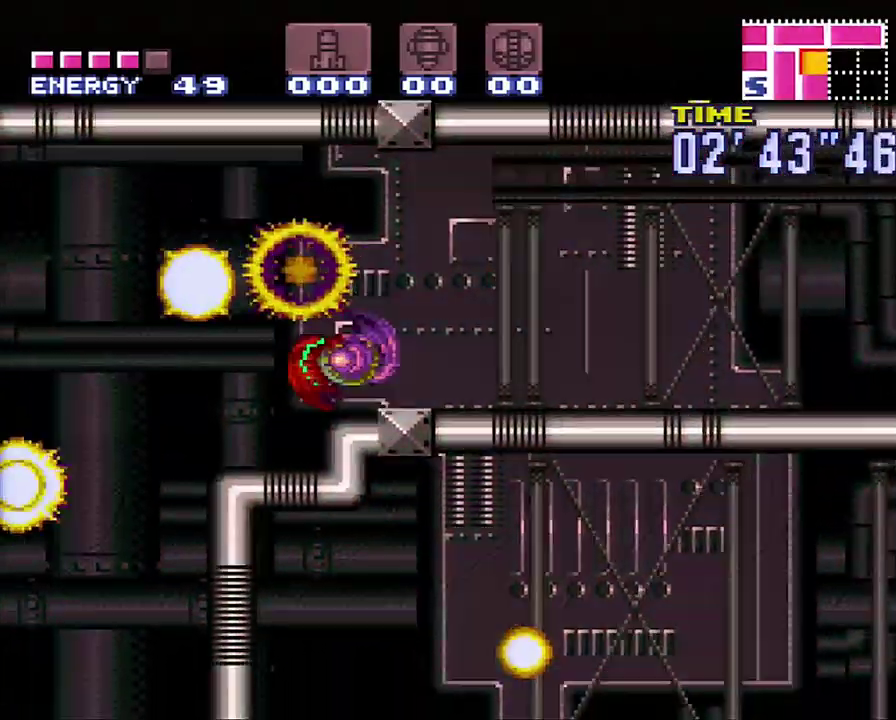
{"buttons": ["A", "R1", "DPAD_RIGHT"], "events": [[67, "R1", "down"], [133, "R1", "up"], [217, "L1", "down"], [217, "R1", "down"], [300, "L1", "up"], [350, "R1", "up"], [400, "L1", "down"], [417, "R1", "down"], [483, "L1", "up"]]}
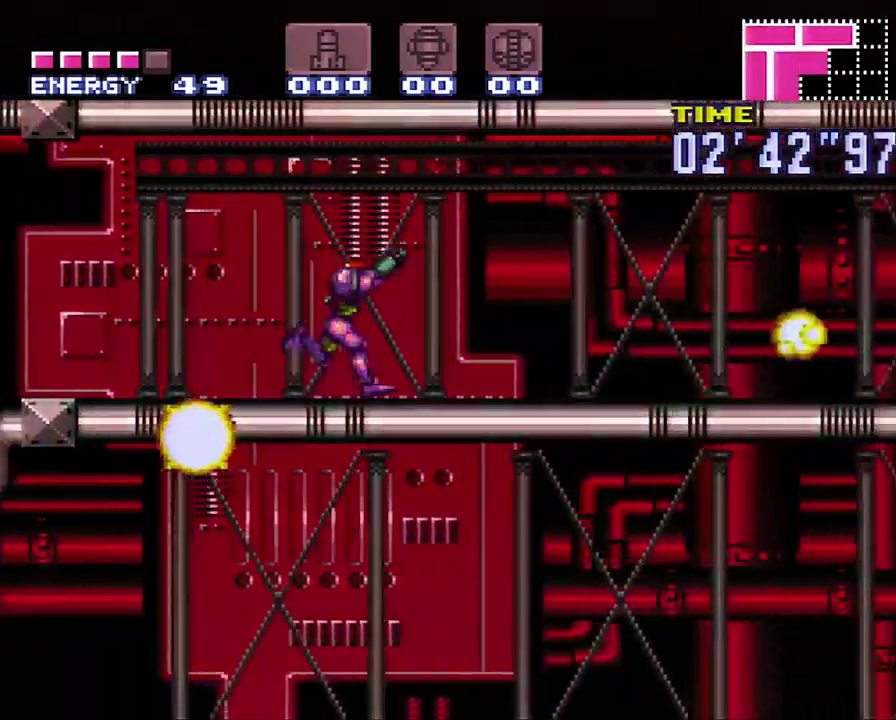
{"buttons": ["A", "DPAD_RIGHT"], "events": [[33, "L1", "down"], [33, "R1", "up"], [133, "R1", "down"], [233, "R1", "up"], [350, "R1", "down"], [383, "L1", "up"], [433, "R1", "up"]]}
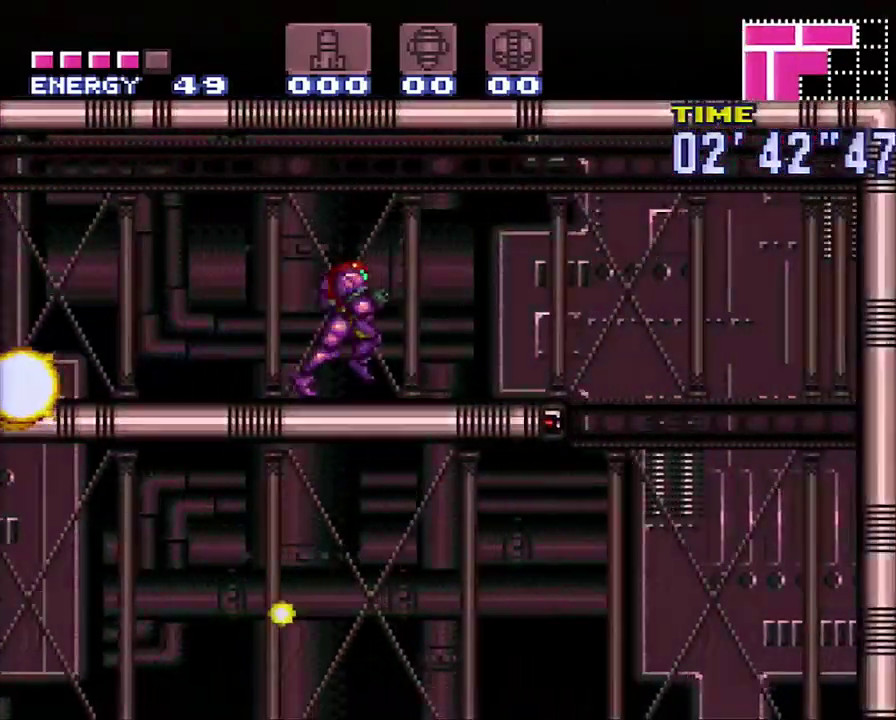
{"buttons": ["A", "DPAD_LEFT"], "events": [[217, "DPAD_RIGHT", "up"], [250, "DPAD_LEFT", "down"]]}
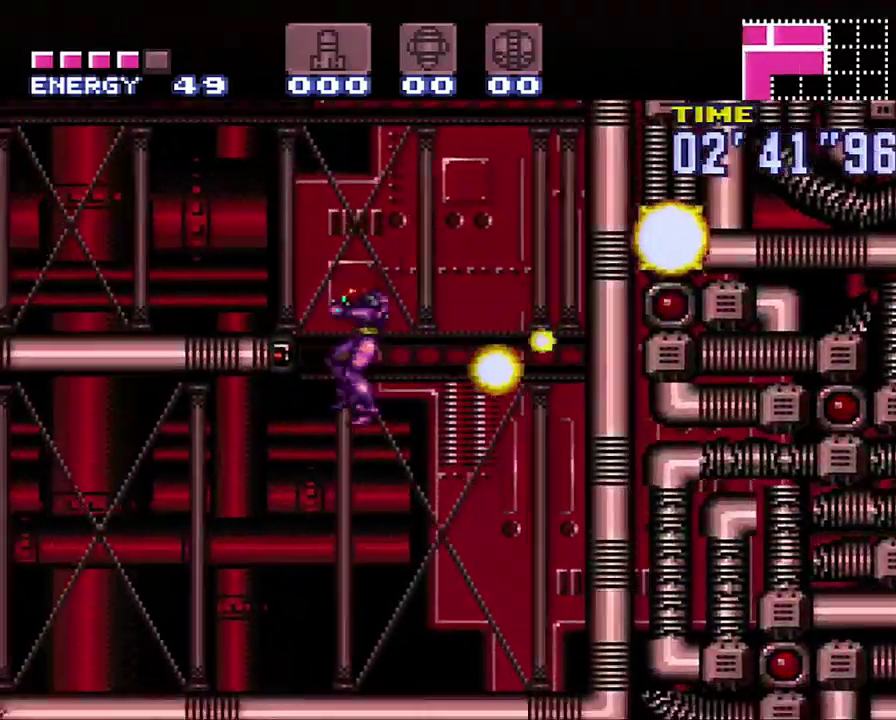
{"buttons": ["A", "DPAD_LEFT"], "events": [[417, "R1", "down"], [467, "R1", "up"]]}
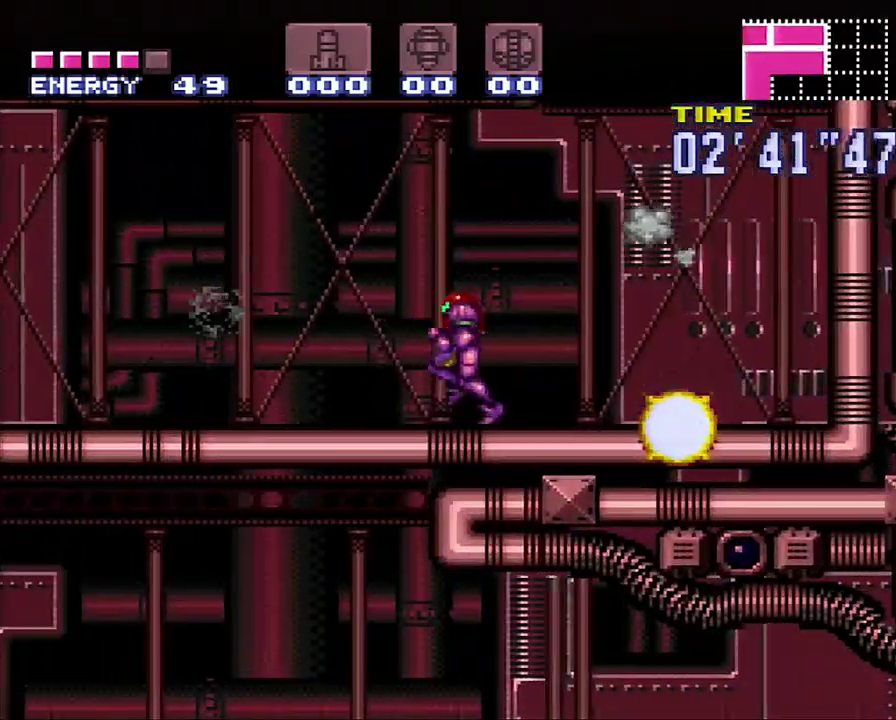
{"buttons": ["A", "DPAD_LEFT"], "events": [[100, "R1", "down"], [150, "L1", "down"], [183, "R1", "up"], [283, "L1", "up"], [283, "R1", "down"], [400, "R1", "up"]]}
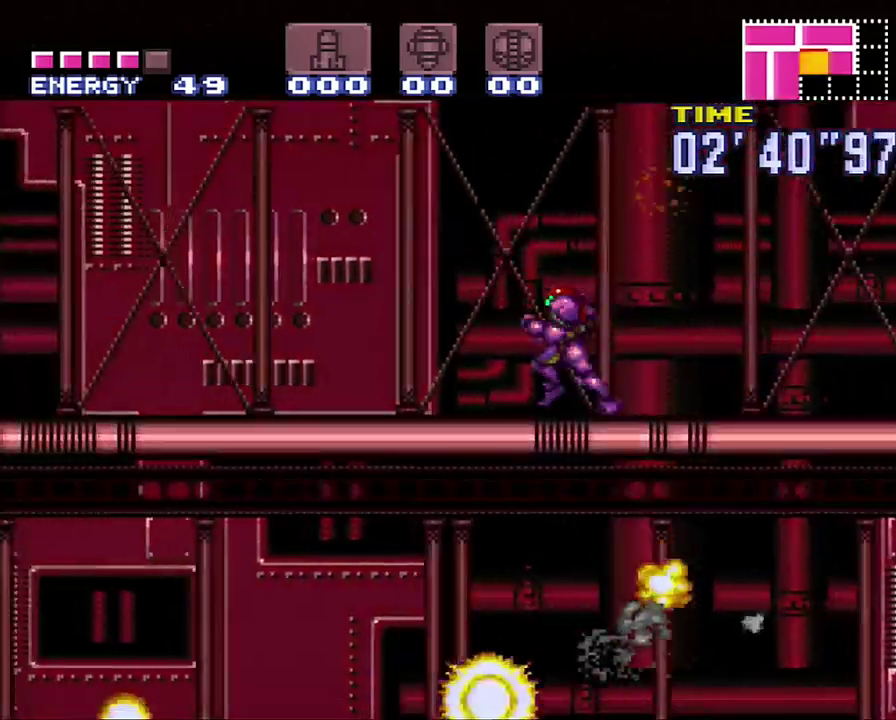
{"buttons": ["R1", "DPAD_RIGHT"], "events": [[383, "DPAD_LEFT", "up"], [417, "A", "up"], [450, "DPAD_RIGHT", "down"], [450, "R1", "down"]]}
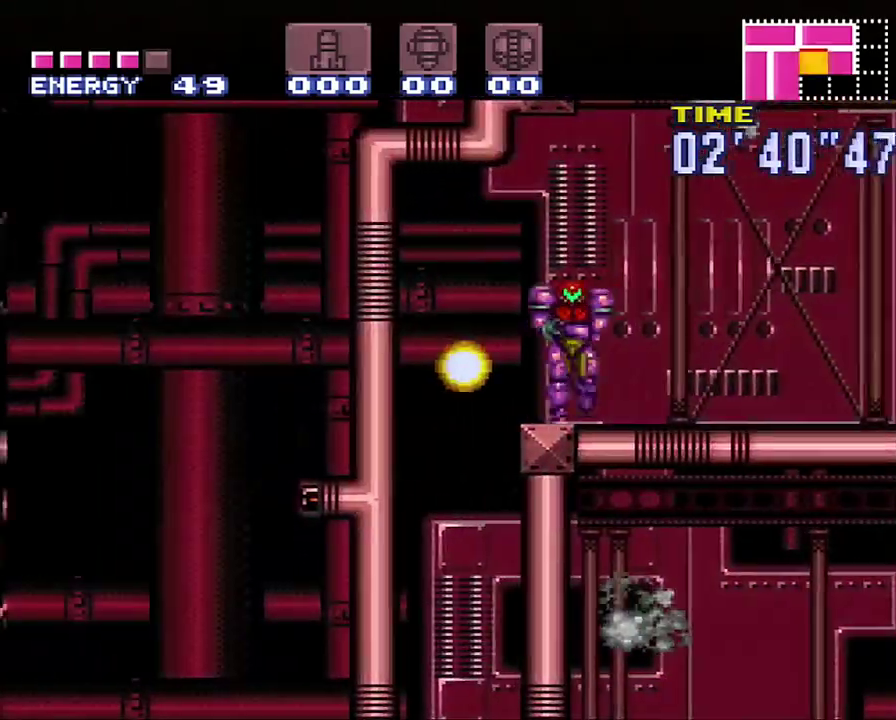
{"buttons": ["DPAD_LEFT"], "events": [[17, "Y", "down"], [33, "DPAD_RIGHT", "up"], [150, "DPAD_LEFT", "down"], [317, "B", "down"], [383, "R1", "up"], [383, "Y", "up"], [433, "B", "up"]]}
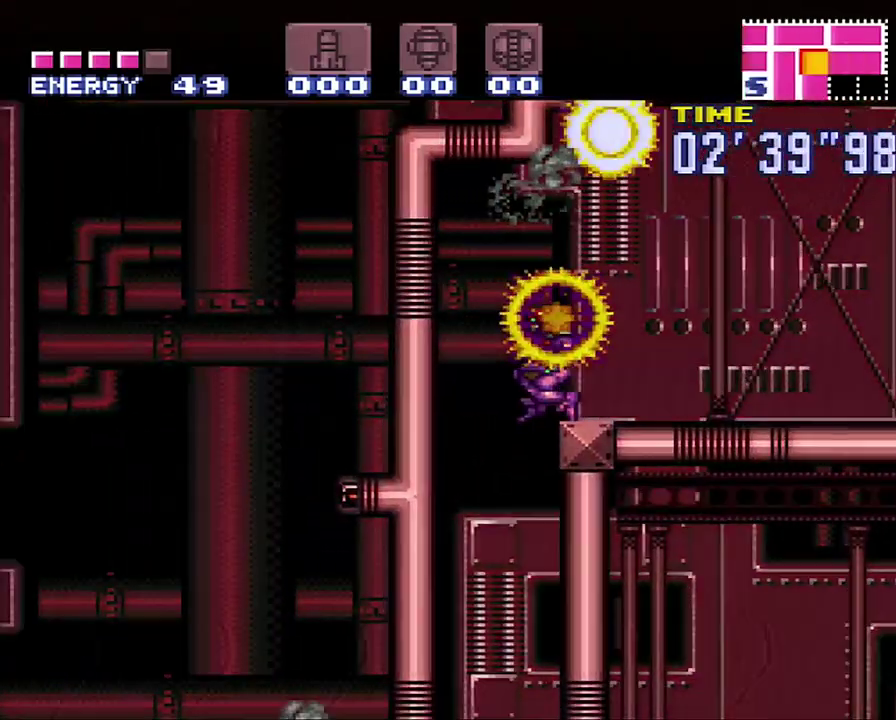
{"buttons": ["DPAD_RIGHT"], "events": [[67, "DPAD_LEFT", "up"], [150, "DPAD_RIGHT", "down"]]}
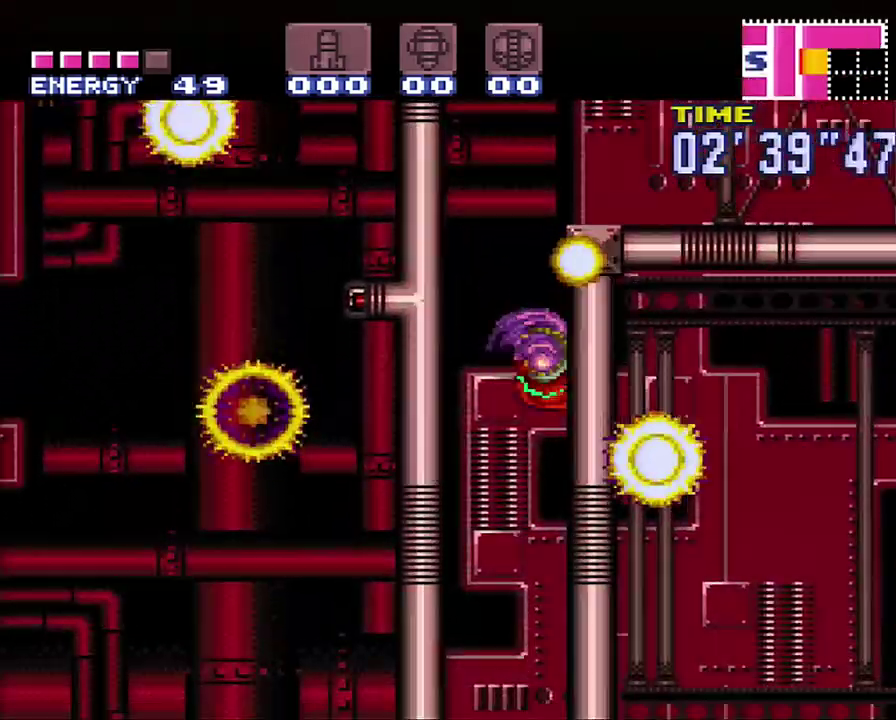
{"buttons": [], "events": [[350, "DPAD_RIGHT", "up"]]}
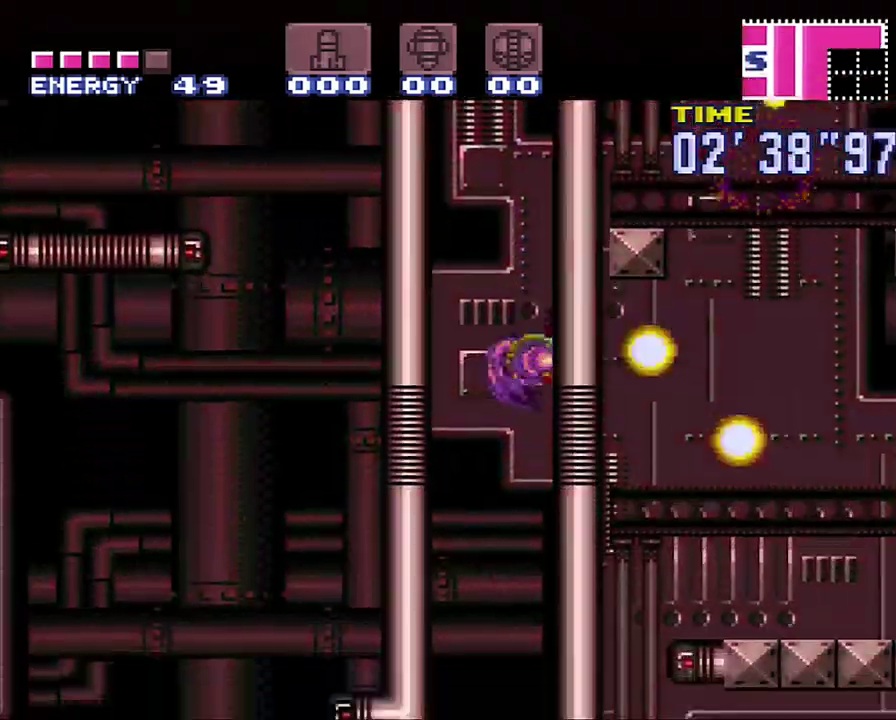
{"buttons": ["L1"], "events": [[283, "L1", "down"]]}
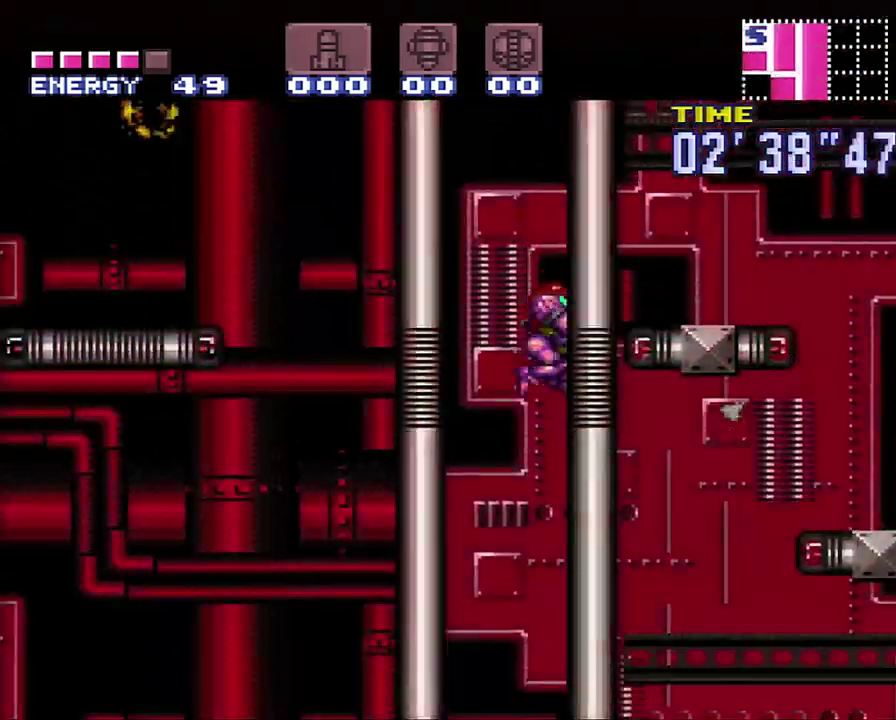
{"buttons": ["Y", "L1", "DPAD_RIGHT"], "events": [[133, "Y", "down"], [167, "DPAD_RIGHT", "down"], [233, "Y", "up"], [283, "Y", "down"], [383, "Y", "up"], [433, "Y", "down"]]}
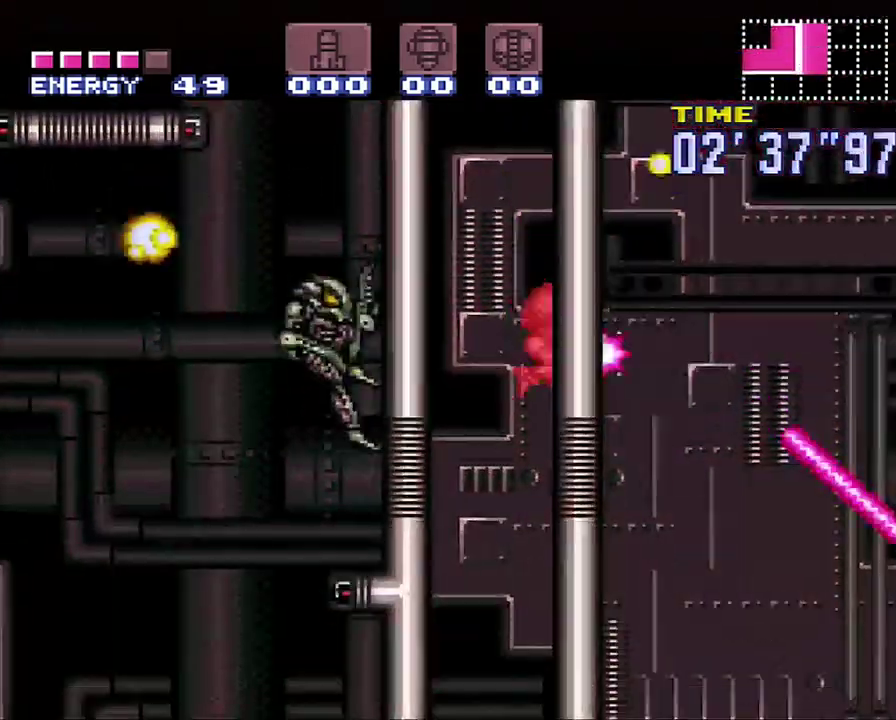
{"buttons": ["A", "DPAD_RIGHT"], "events": [[50, "Y", "up"], [100, "Y", "down"], [183, "Y", "up"], [217, "L1", "up"], [317, "A", "down"]]}
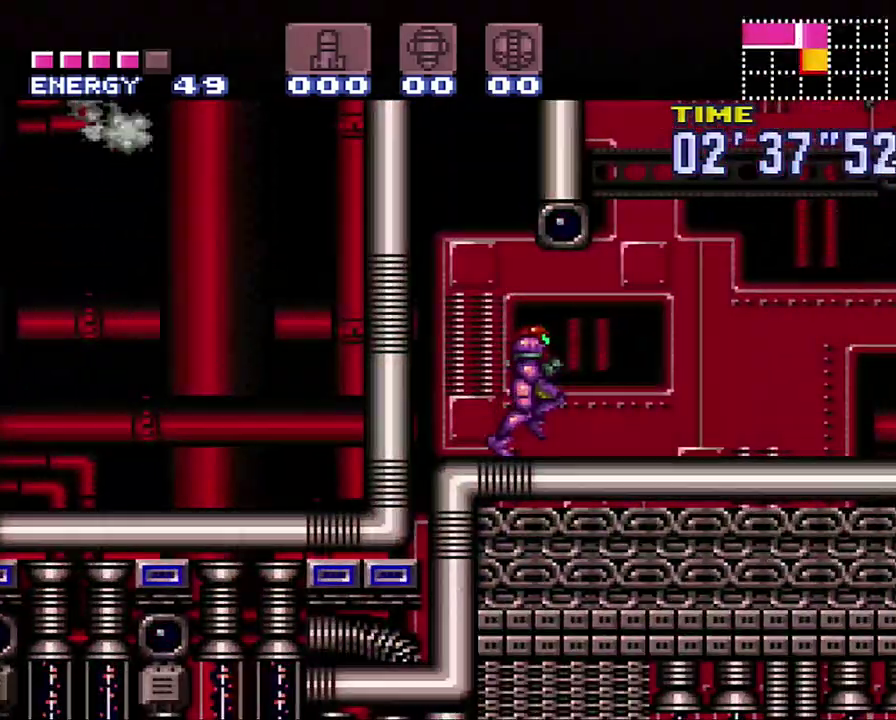
{"buttons": ["A", "B", "DPAD_LEFT"], "events": [[233, "B", "down"], [283, "A", "up"], [283, "DPAD_RIGHT", "up"], [350, "A", "down"], [350, "DPAD_LEFT", "down"]]}
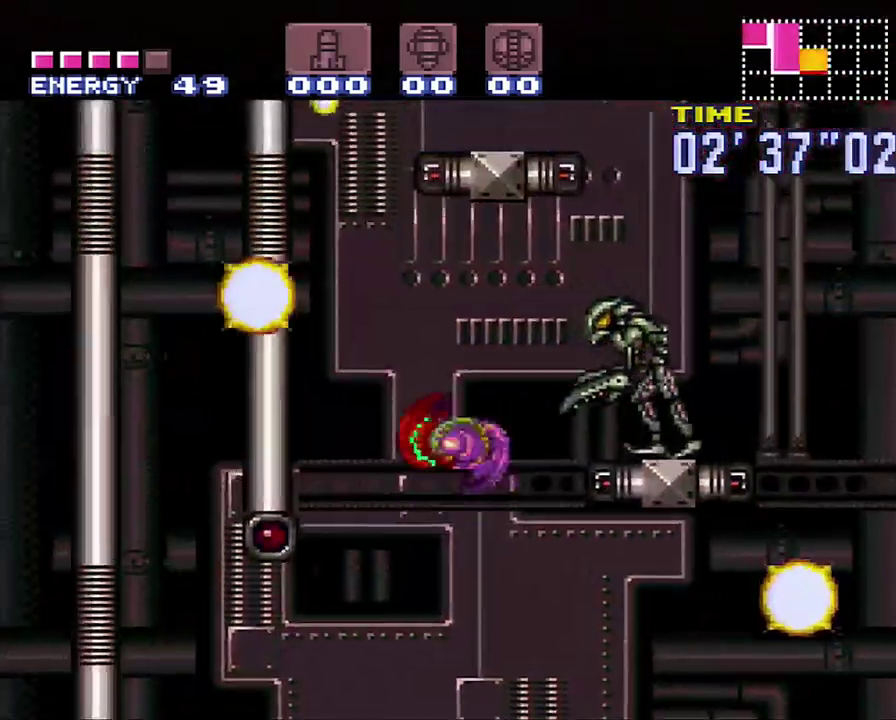
{"buttons": ["DPAD_RIGHT"], "events": [[400, "A", "up"], [400, "DPAD_LEFT", "up"], [483, "B", "up"], [483, "DPAD_RIGHT", "down"]]}
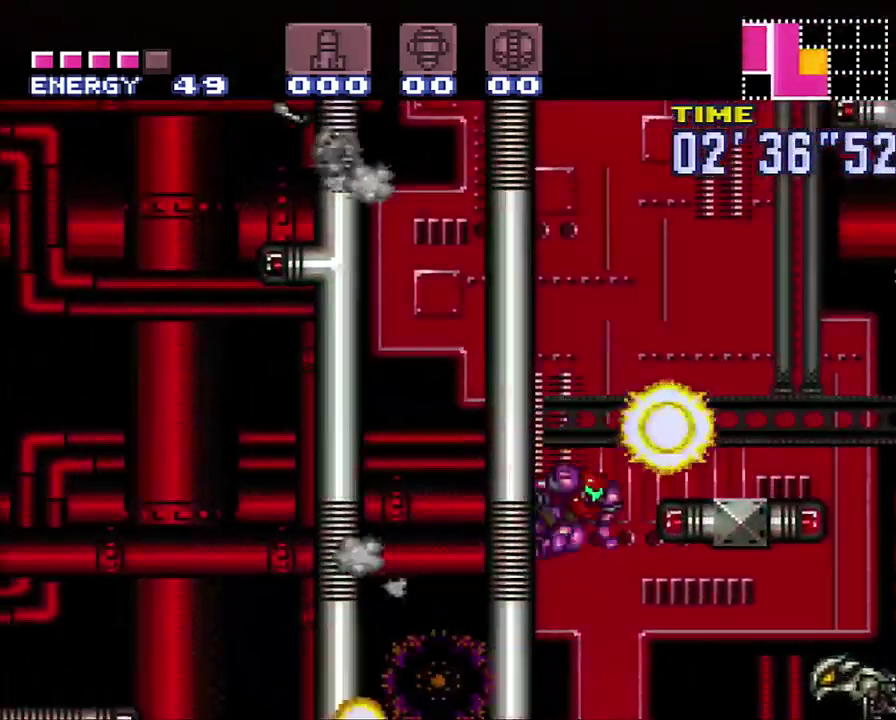
{"buttons": ["DPAD_RIGHT"], "events": [[33, "B", "down"], [133, "DPAD_RIGHT", "up"], [167, "DPAD_LEFT", "down"], [433, "DPAD_LEFT", "up"], [467, "DPAD_RIGHT", "down"], [500, "B", "up"]]}
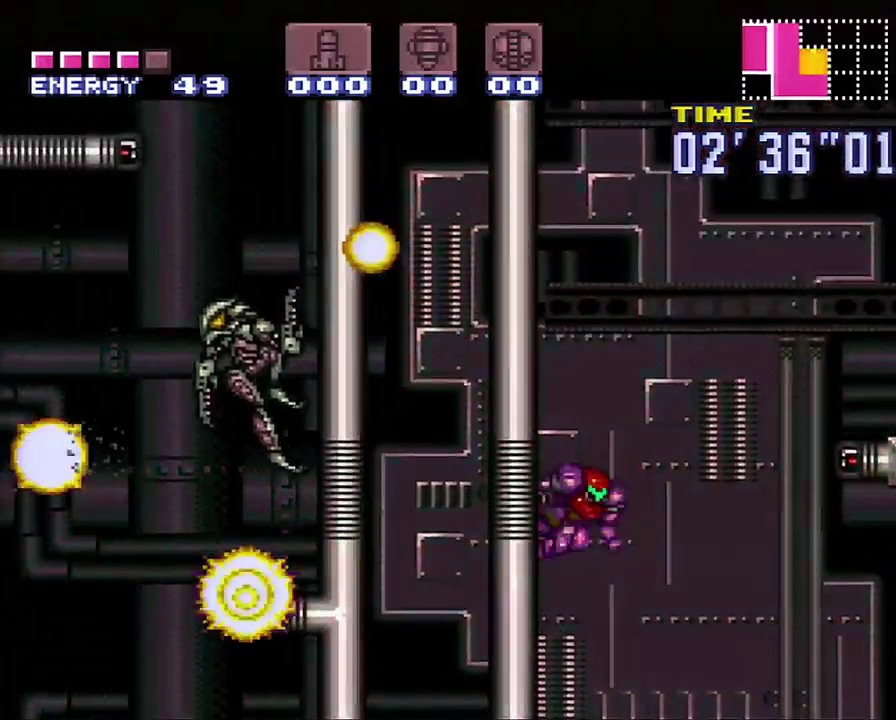
{"buttons": ["B", "DPAD_RIGHT"], "events": [[67, "B", "down"], [167, "DPAD_LEFT", "down"], [167, "DPAD_RIGHT", "up"], [400, "DPAD_LEFT", "up"], [483, "DPAD_RIGHT", "down"]]}
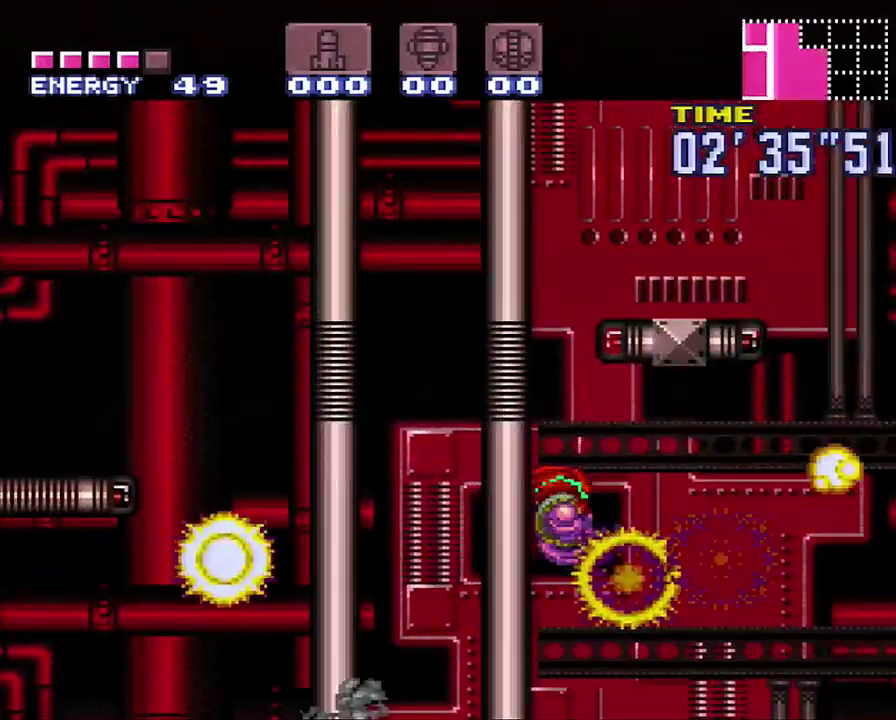
{"buttons": ["DPAD_RIGHT"], "events": [[17, "B", "up"], [17, "DPAD_UP", "down"], [67, "B", "down"], [100, "DPAD_RIGHT", "up"], [133, "DPAD_LEFT", "down"], [133, "DPAD_UP", "up"], [400, "B", "up"], [400, "DPAD_LEFT", "up"], [467, "DPAD_RIGHT", "down"]]}
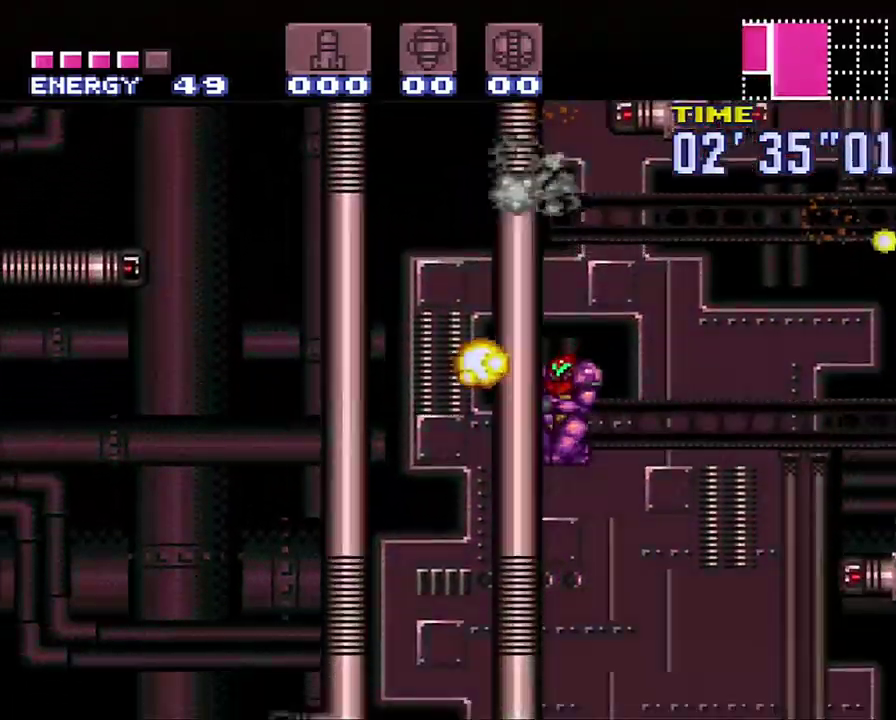
{"buttons": ["DPAD_RIGHT"], "events": [[33, "DPAD_UP", "down"], [67, "B", "down"], [133, "DPAD_UP", "up"], [383, "B", "up"]]}
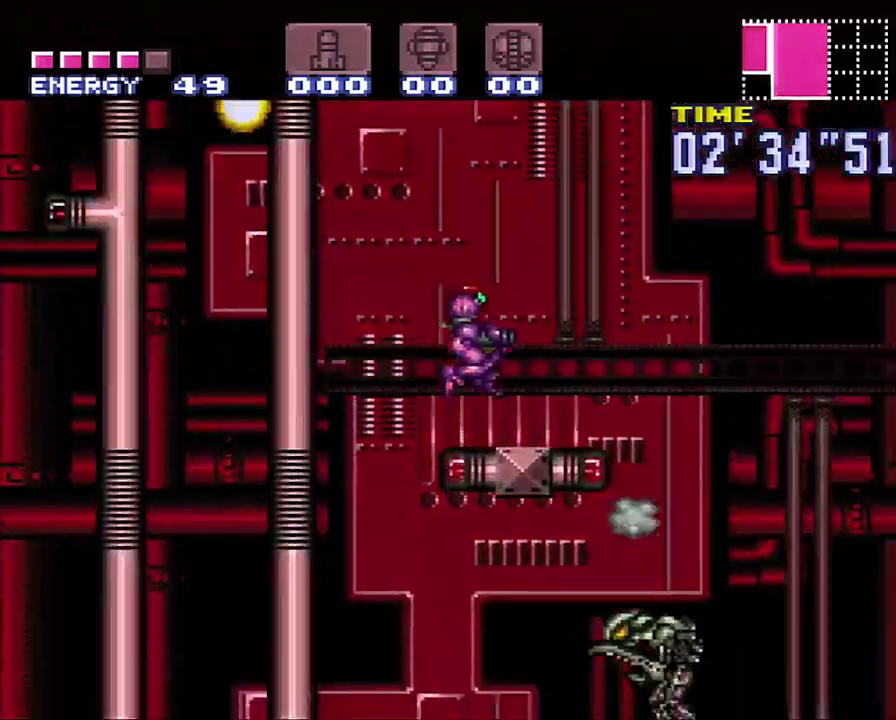
{"buttons": ["B", "DPAD_LEFT"], "events": [[67, "DPAD_RIGHT", "up"], [100, "DPAD_LEFT", "down"], [150, "B", "down"]]}
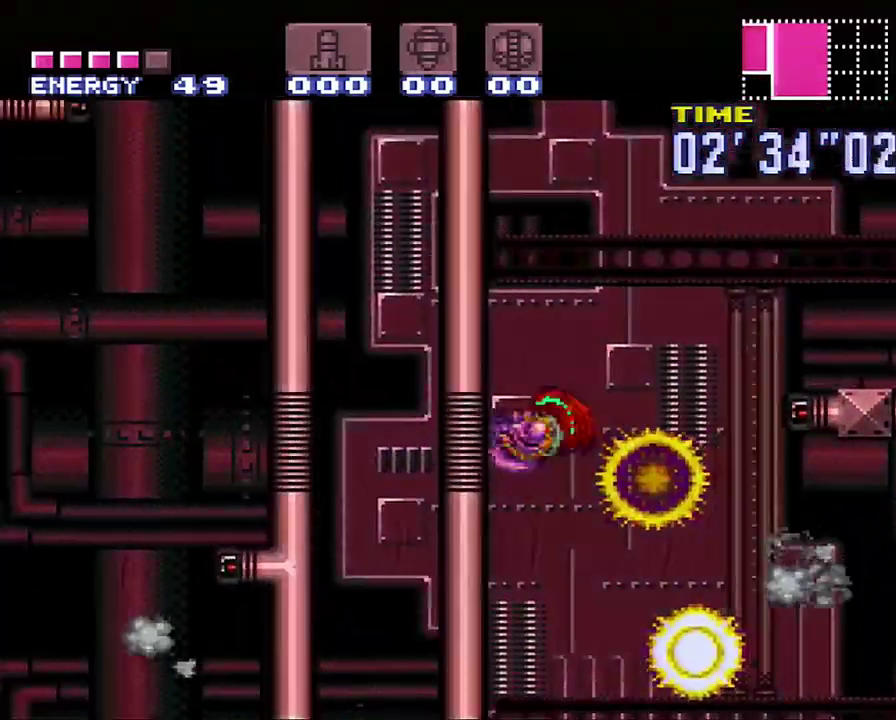
{"buttons": ["B", "DPAD_LEFT"], "events": [[117, "DPAD_LEFT", "up"], [183, "DPAD_RIGHT", "down"], [217, "B", "up"], [283, "B", "down"], [317, "DPAD_RIGHT", "up"], [383, "DPAD_LEFT", "down"]]}
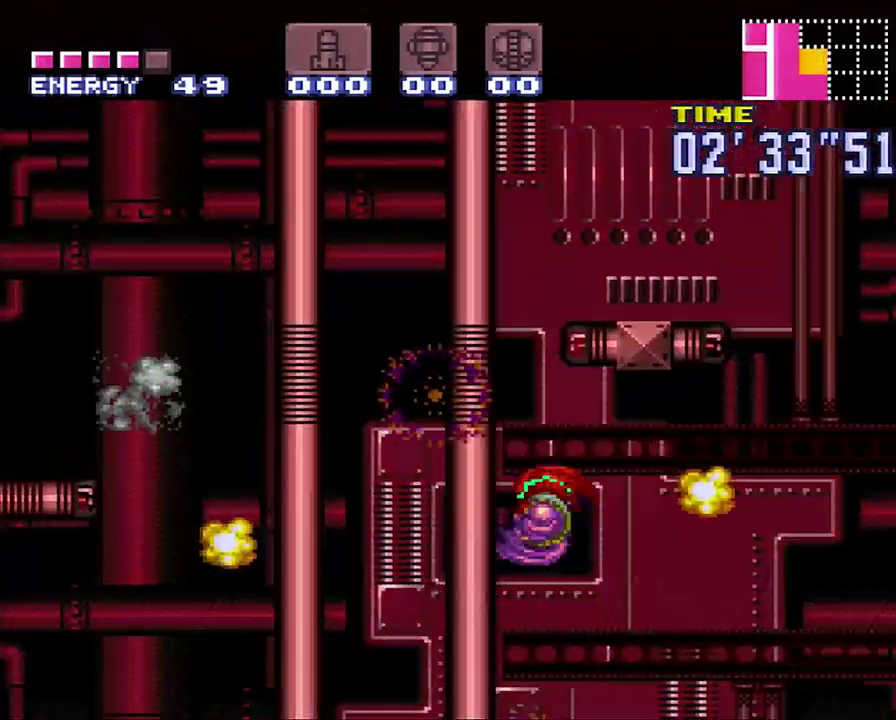
{"buttons": ["B", "DPAD_LEFT"], "events": [[100, "DPAD_LEFT", "up"], [150, "B", "up"], [150, "DPAD_RIGHT", "down"], [217, "B", "down"], [283, "DPAD_UP", "down"], [350, "DPAD_RIGHT", "up"], [417, "DPAD_LEFT", "down"], [417, "DPAD_UP", "up"]]}
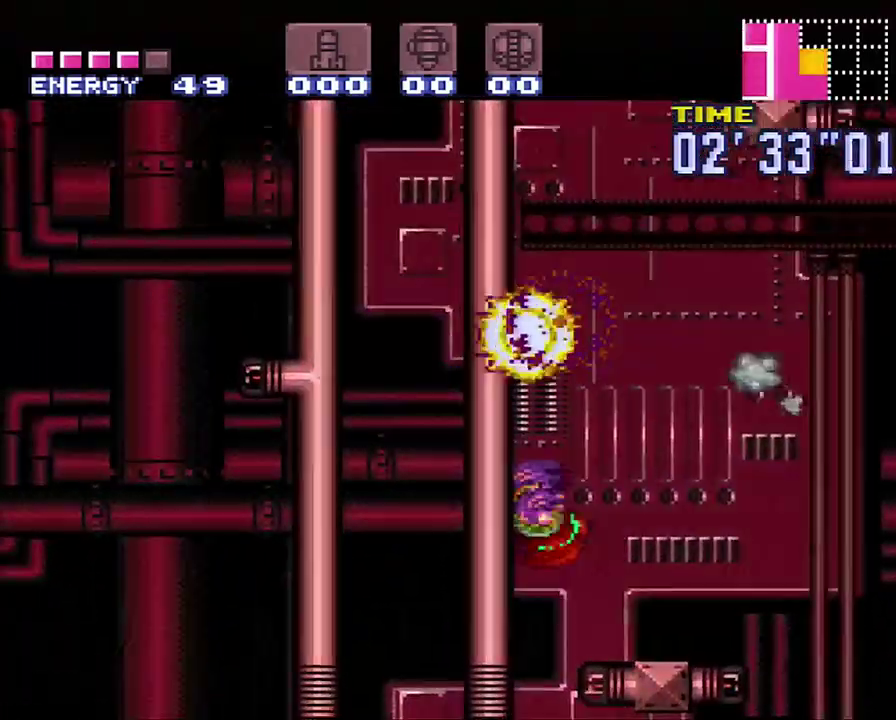
{"buttons": ["B", "DPAD_LEFT"], "events": [[233, "DPAD_LEFT", "up"], [283, "B", "up"], [317, "DPAD_RIGHT", "down"], [350, "B", "down"], [350, "DPAD_UP", "down"], [483, "DPAD_RIGHT", "up"], [500, "DPAD_LEFT", "down"], [500, "DPAD_UP", "up"]]}
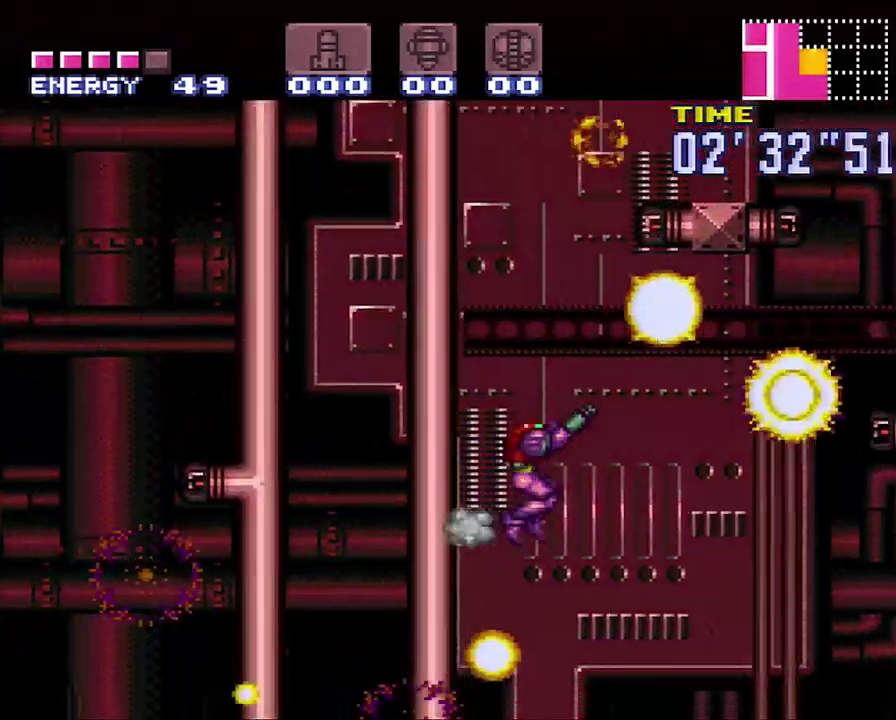
{"buttons": ["DPAD_RIGHT"], "events": [[150, "DPAD_LEFT", "up"], [317, "B", "up"], [350, "DPAD_RIGHT", "down"]]}